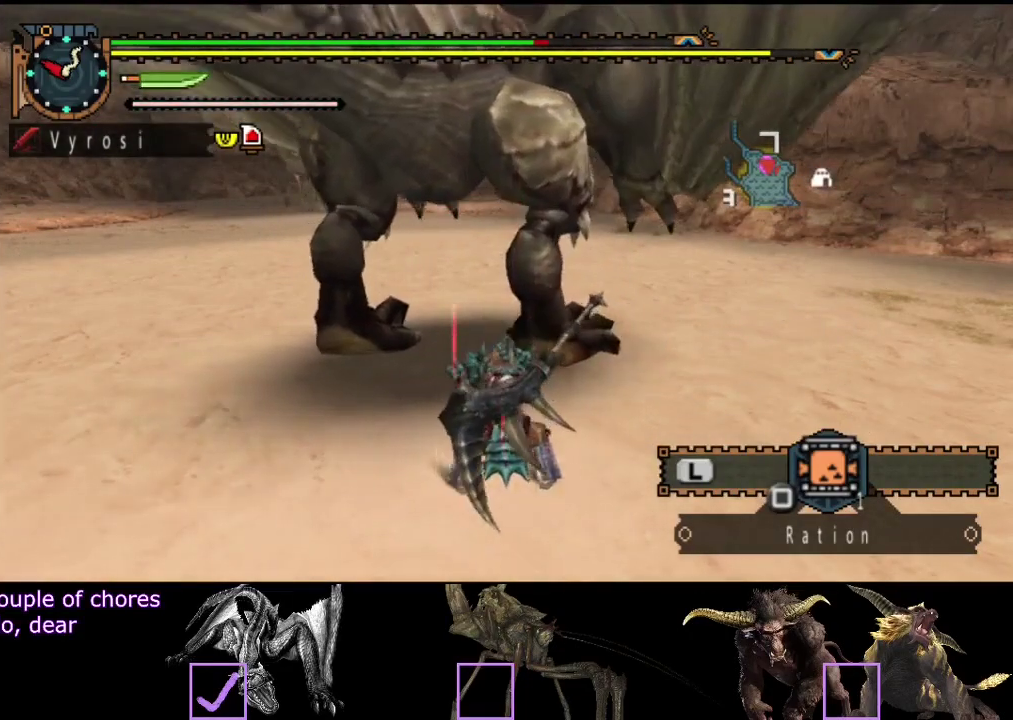
Gameplay with a controller (PlayStation layout); each line is a JSON object with the inputs held at the frame after it. "events" lists button and stick changes between this image and that frame as [ms after this image, input, new state], when the widget could be followed in between. Not read: L3 R3.
{"buttons": [], "left_stick": "center", "right_stick": "center", "events": []}
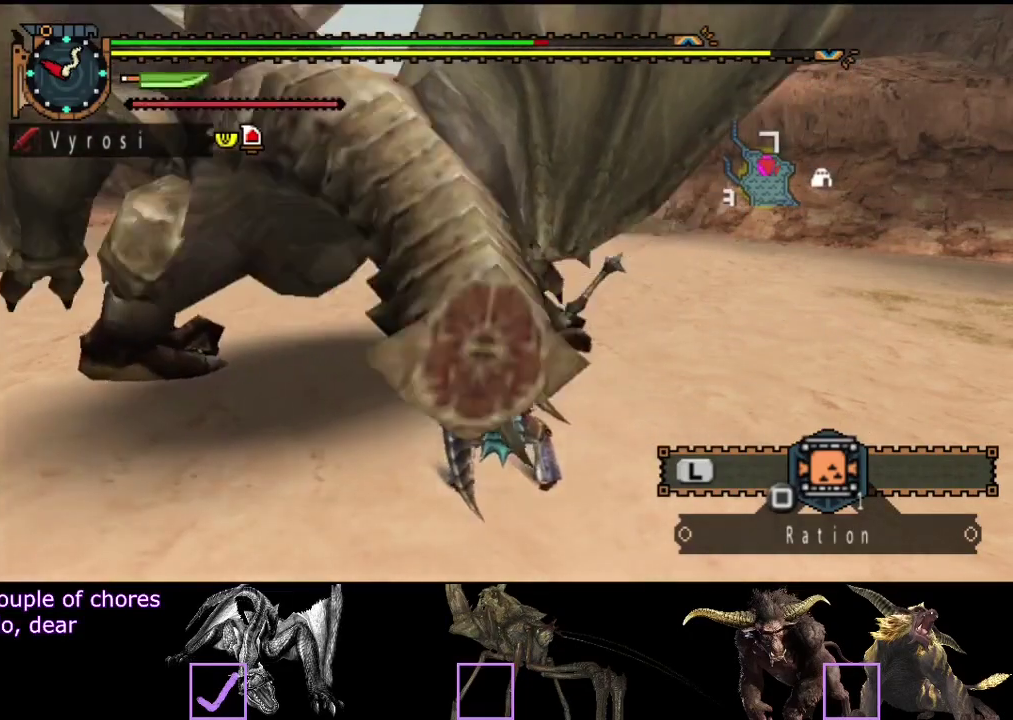
{"buttons": [], "left_stick": "left", "right_stick": "center", "events": [[250, "left_stick", "left"]]}
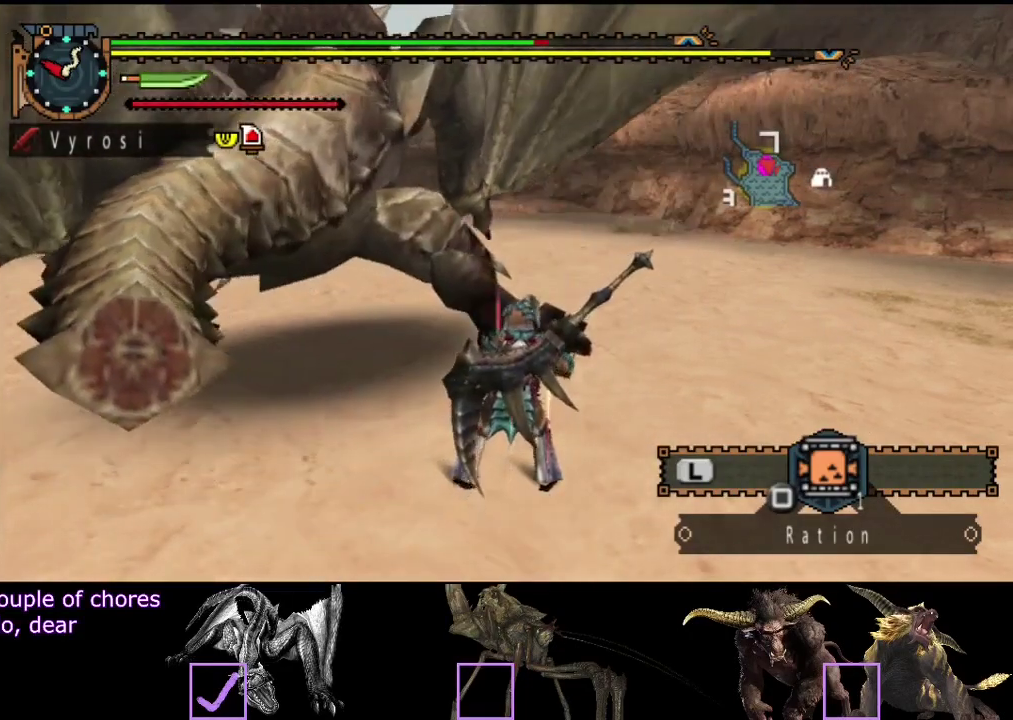
{"buttons": [], "left_stick": "down-left", "right_stick": "center", "events": [[83, "left_stick", "down-left"]]}
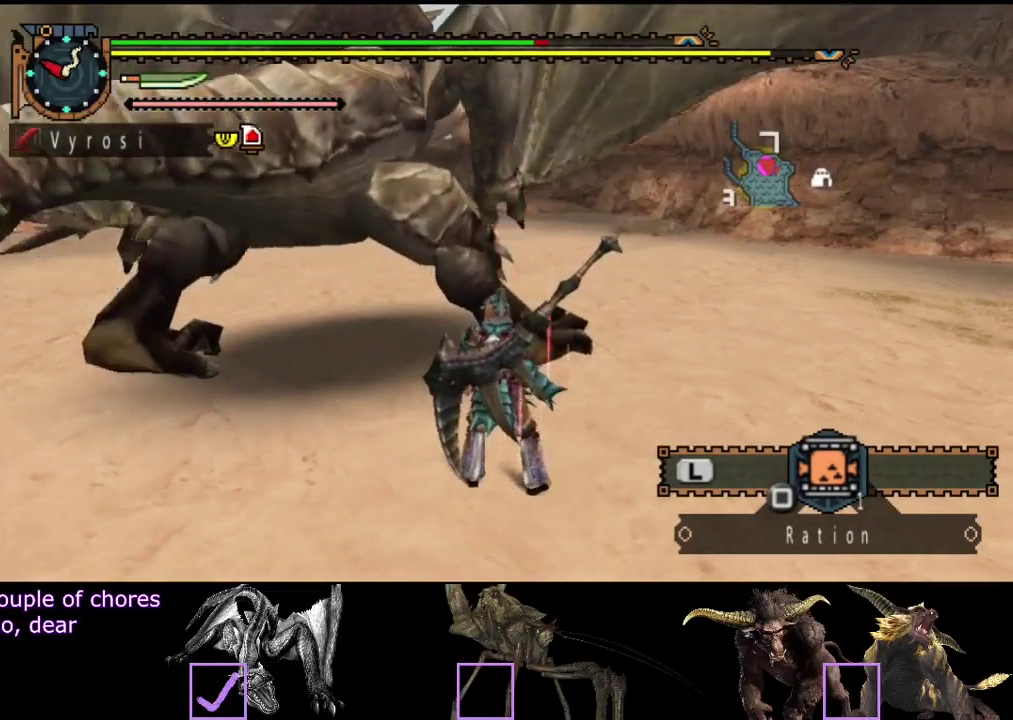
{"buttons": [], "left_stick": "center", "right_stick": "center", "events": [[483, "left_stick", "center"]]}
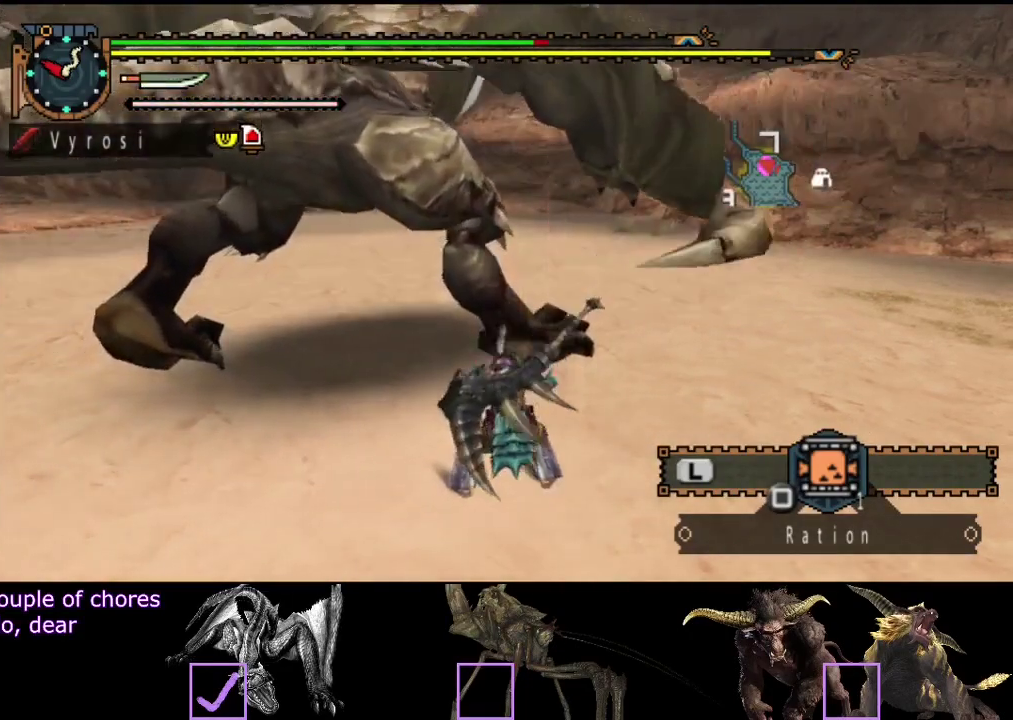
{"buttons": [], "left_stick": "center", "right_stick": "center", "events": []}
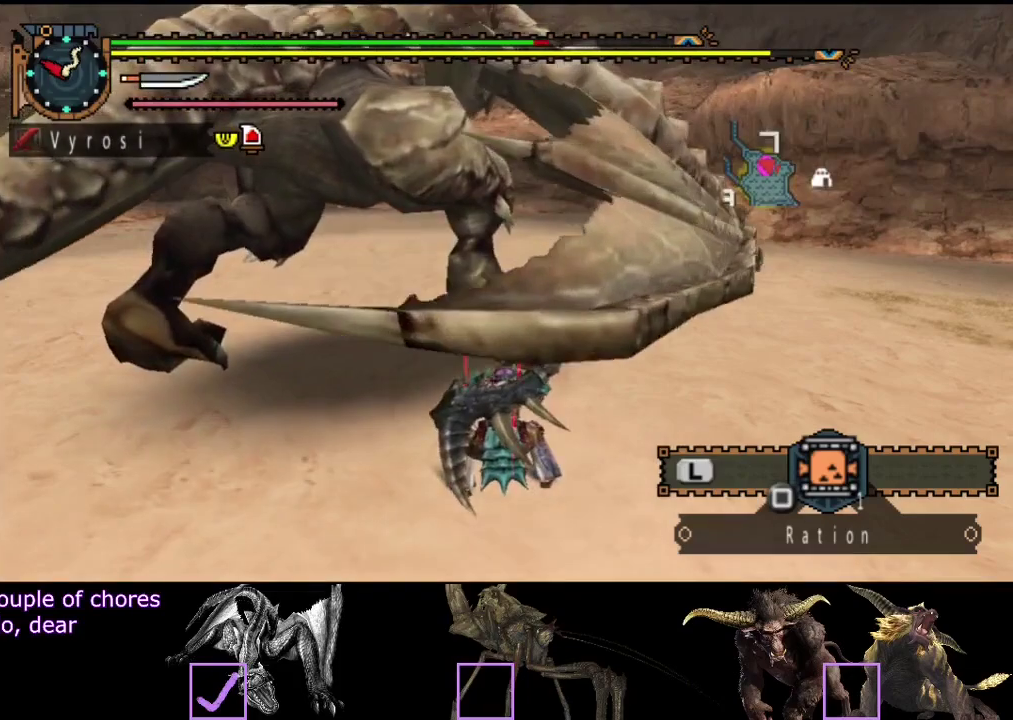
{"buttons": [], "left_stick": "center", "right_stick": "center", "events": []}
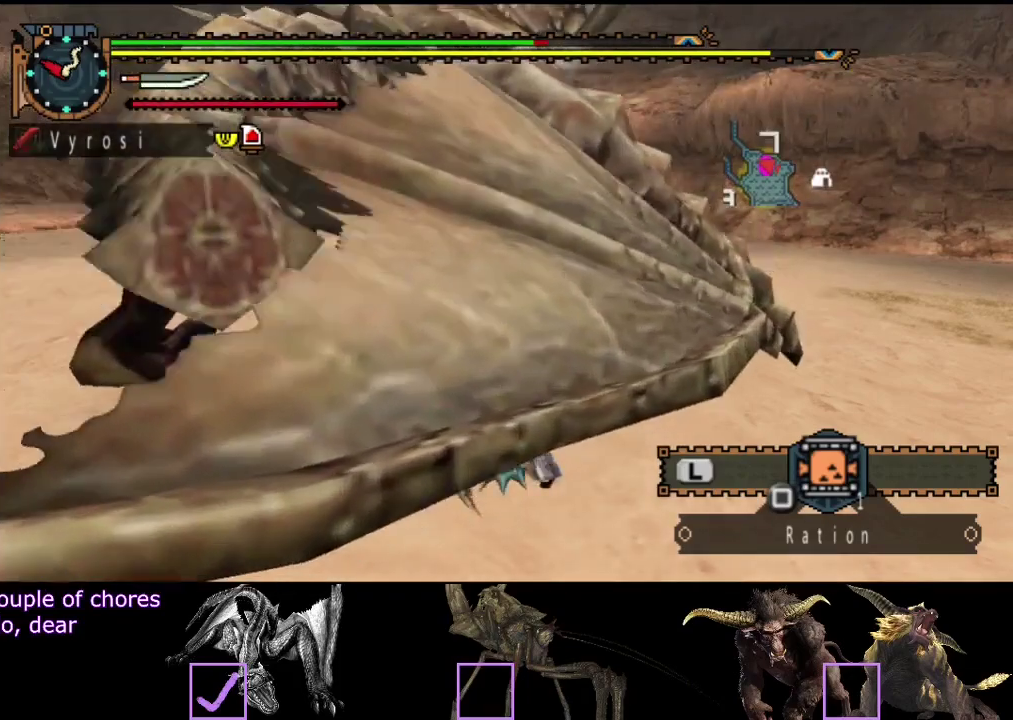
{"buttons": [], "left_stick": "center", "right_stick": "center", "events": []}
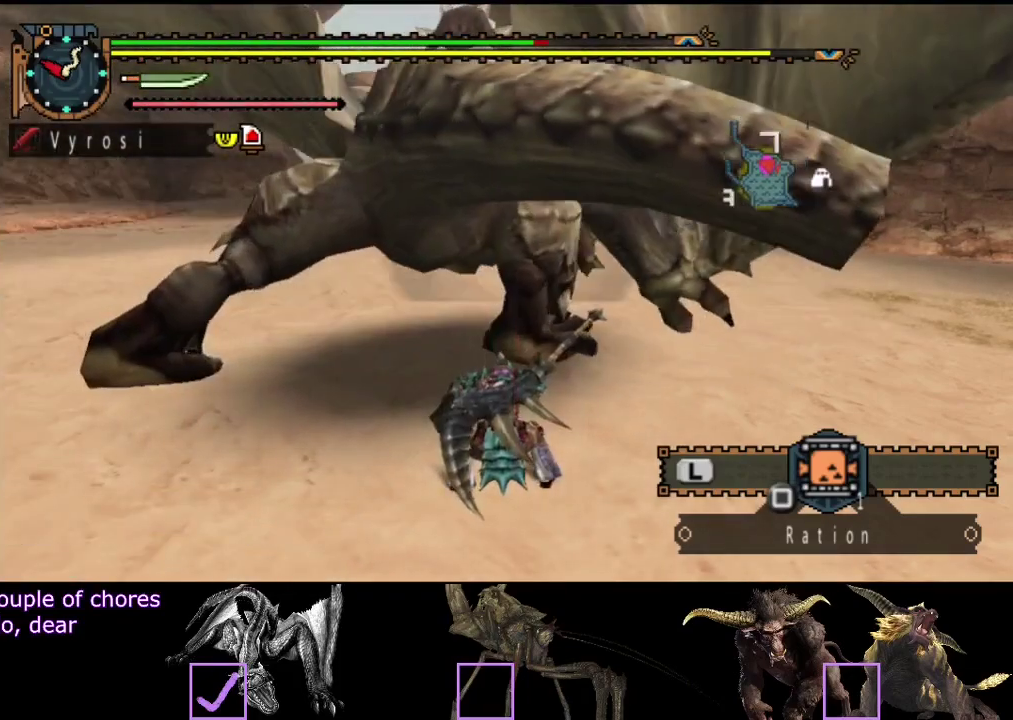
{"buttons": [], "left_stick": "center", "right_stick": "center", "events": []}
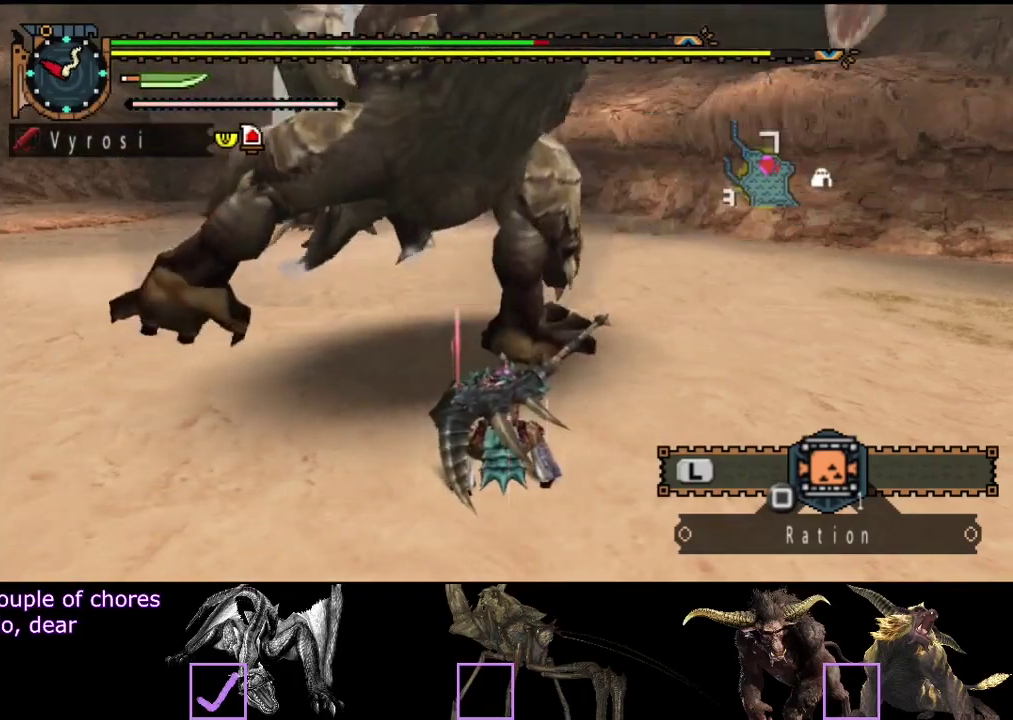
{"buttons": [], "left_stick": "center", "right_stick": "center", "events": []}
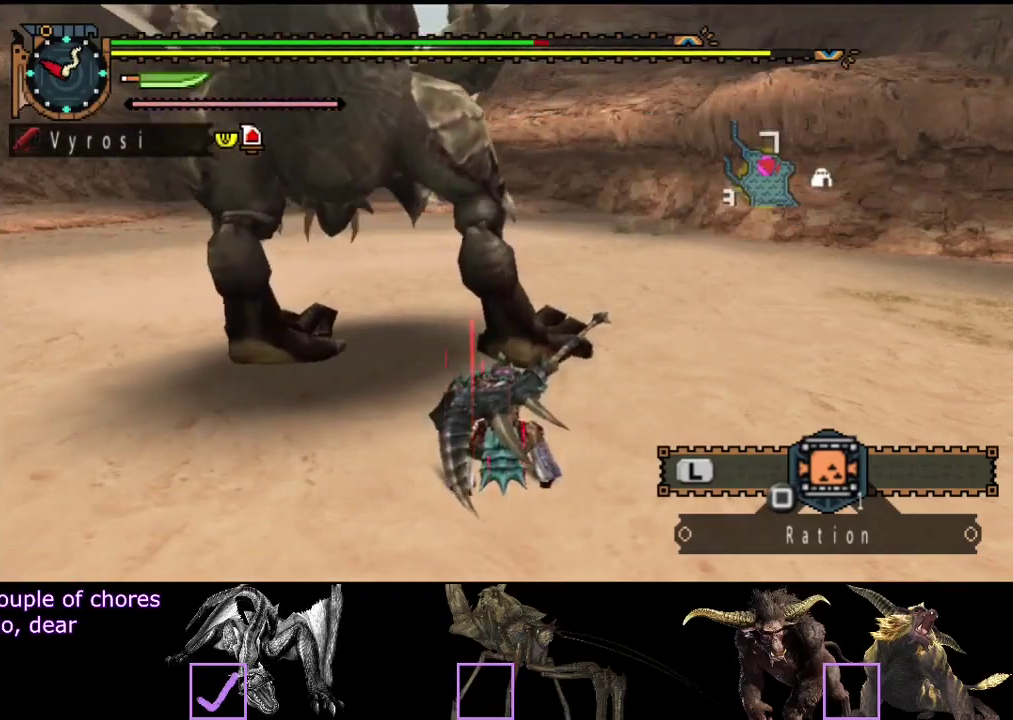
{"buttons": [], "left_stick": "center", "right_stick": "center", "events": []}
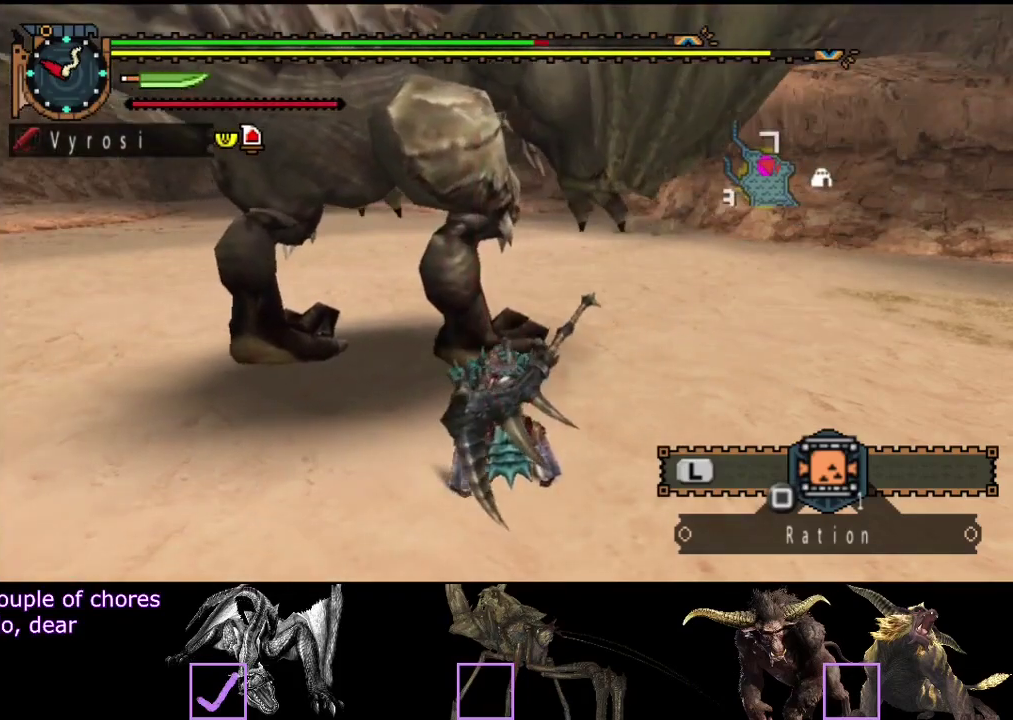
{"buttons": [], "left_stick": "center", "right_stick": "center", "events": []}
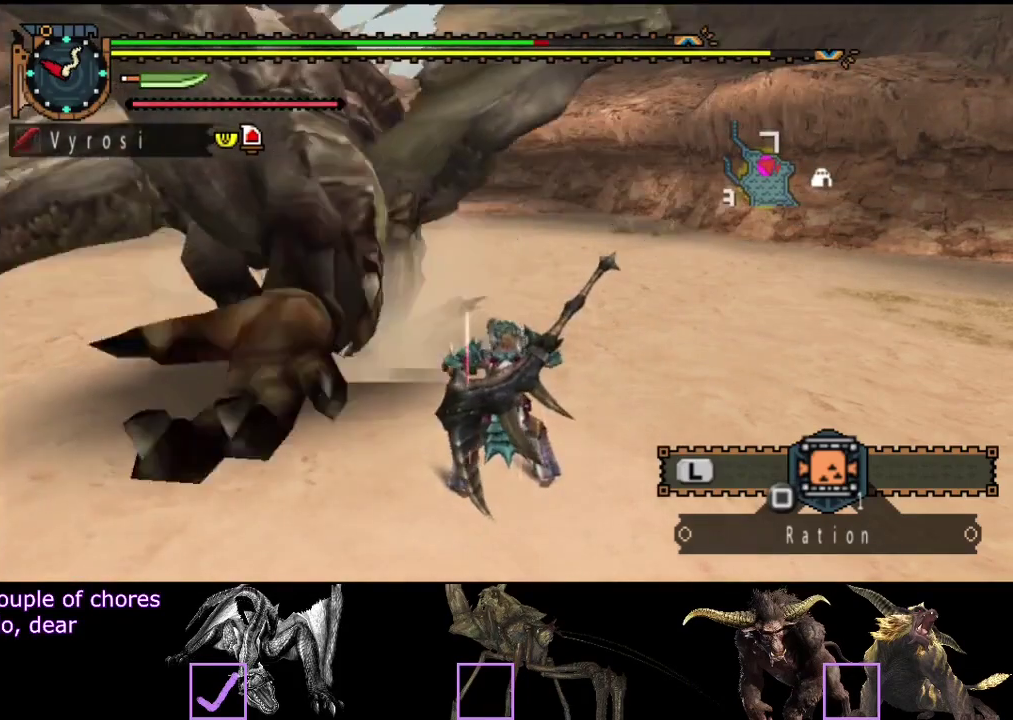
{"buttons": [], "left_stick": "down-left", "right_stick": "center", "events": [[133, "left_stick", "down-left"]]}
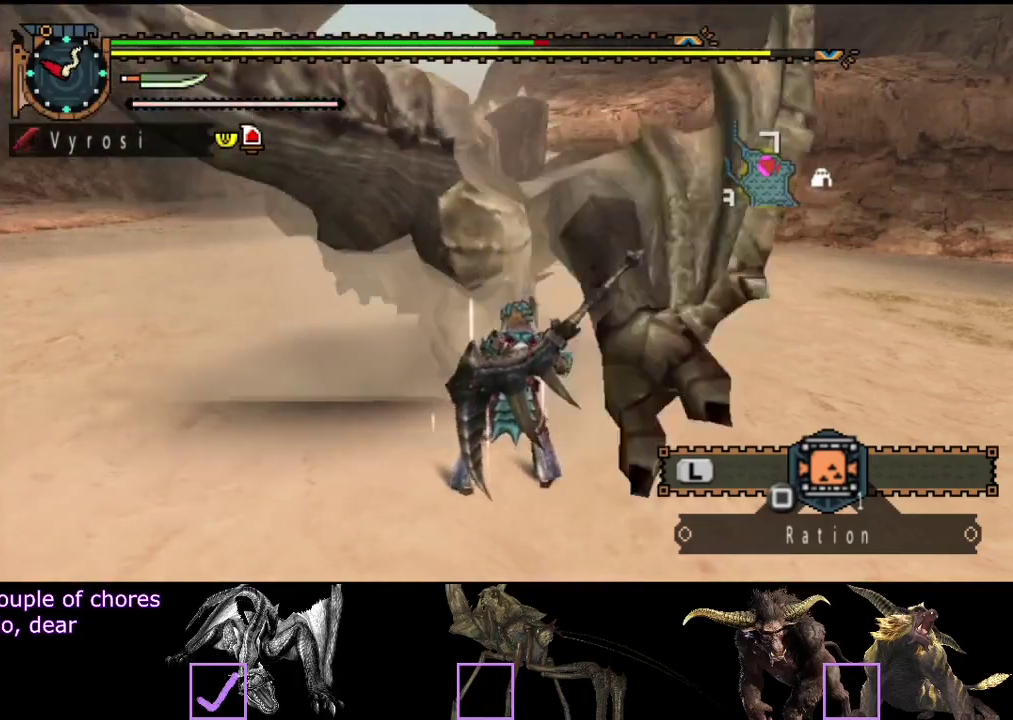
{"buttons": [], "left_stick": "down", "right_stick": "center", "events": [[83, "left_stick", "down"]]}
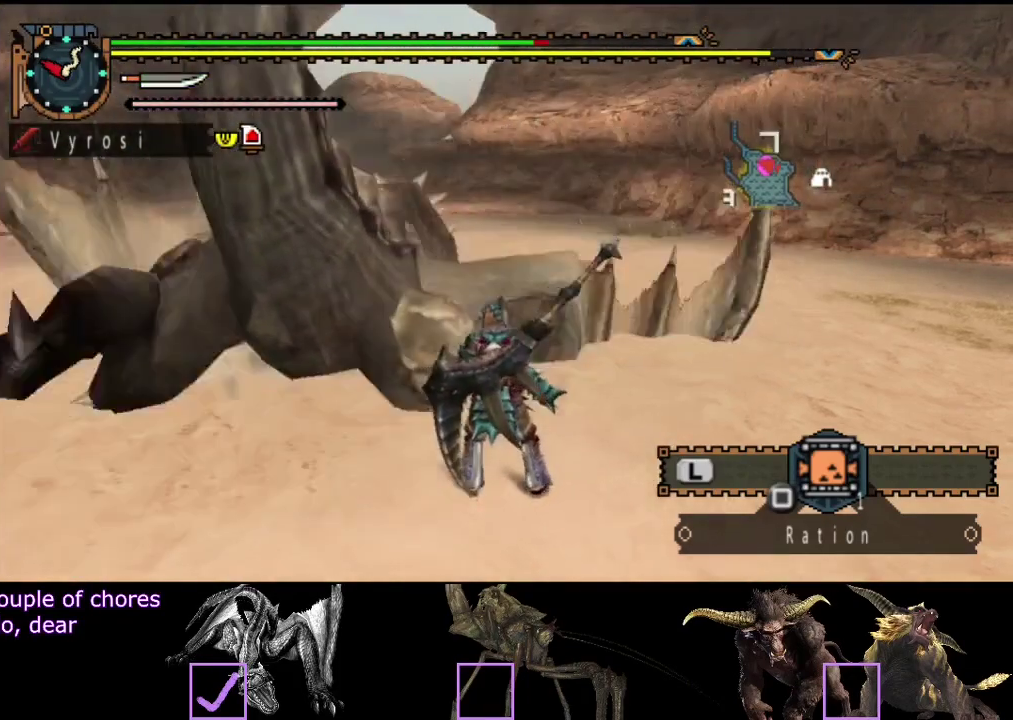
{"buttons": [], "left_stick": "down-left", "right_stick": "center", "events": [[383, "left_stick", "down-left"]]}
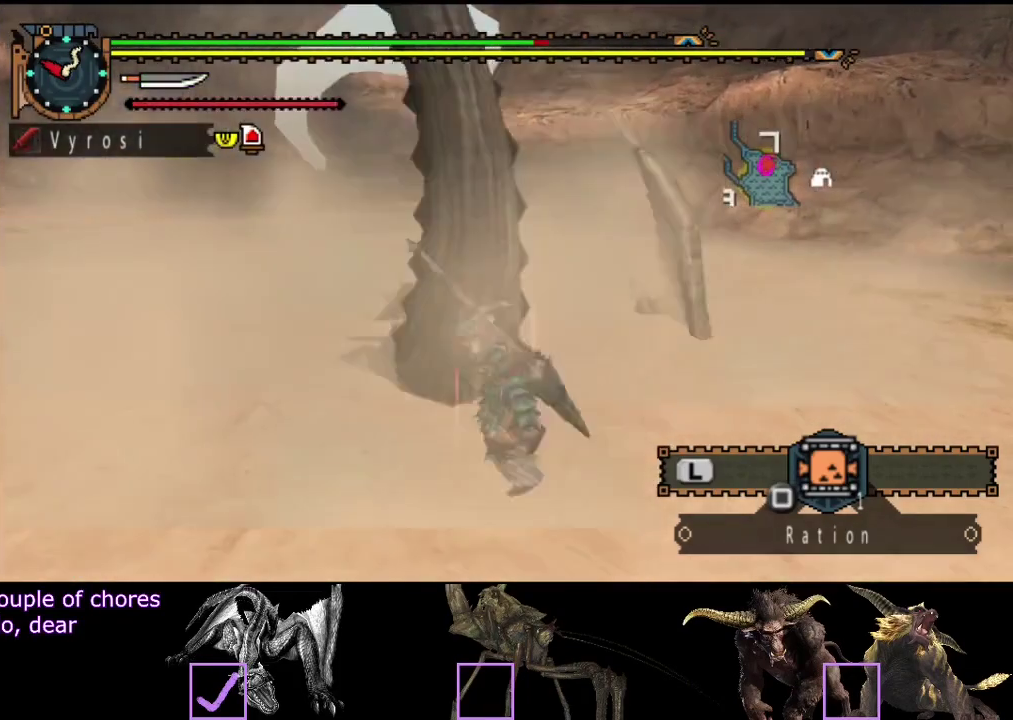
{"buttons": [], "left_stick": "down-left", "right_stick": "center", "events": []}
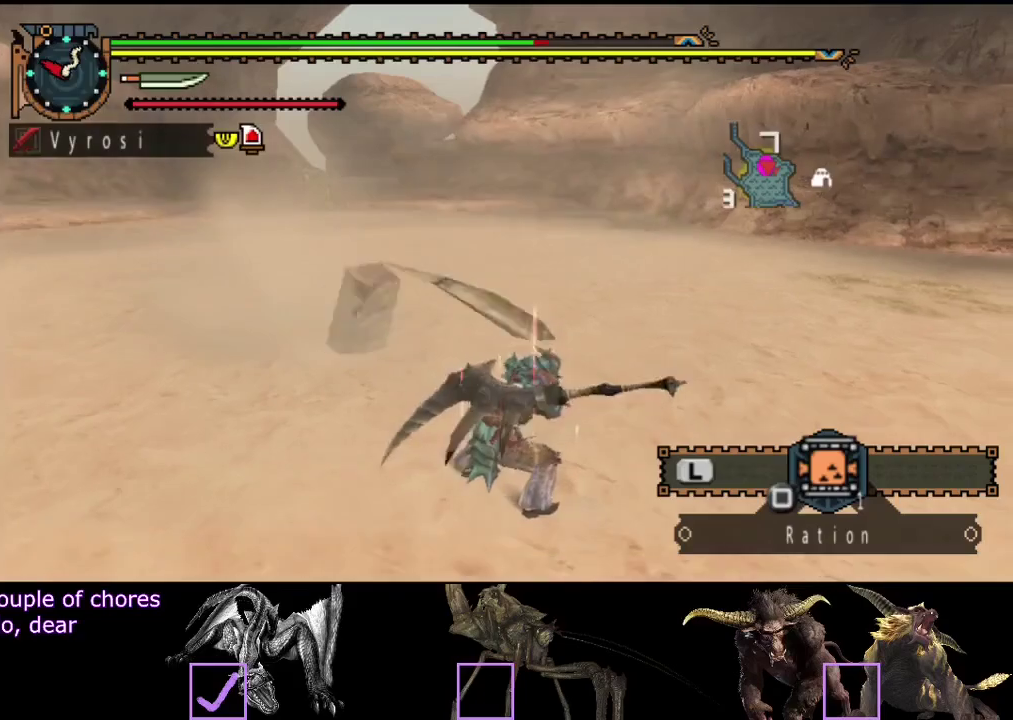
{"buttons": [], "left_stick": "center", "right_stick": "center", "events": [[283, "left_stick", "center"]]}
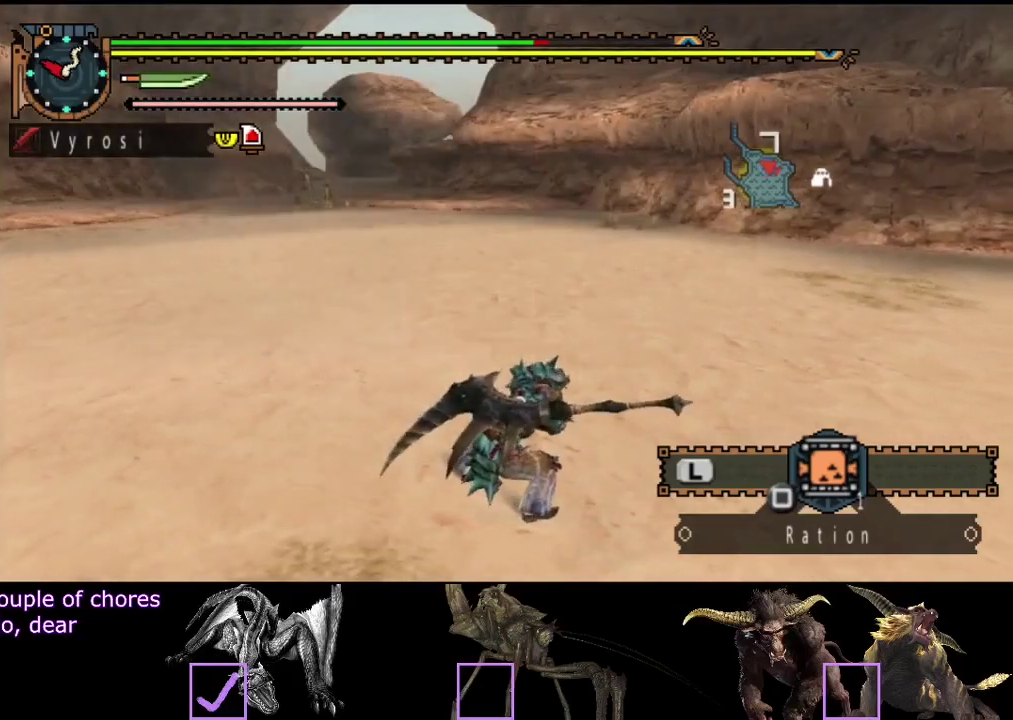
{"buttons": ["R2"], "left_stick": "up", "right_stick": "left", "events": [[83, "left_stick", "up"], [417, "R2", "down"], [417, "right_stick", "left"]]}
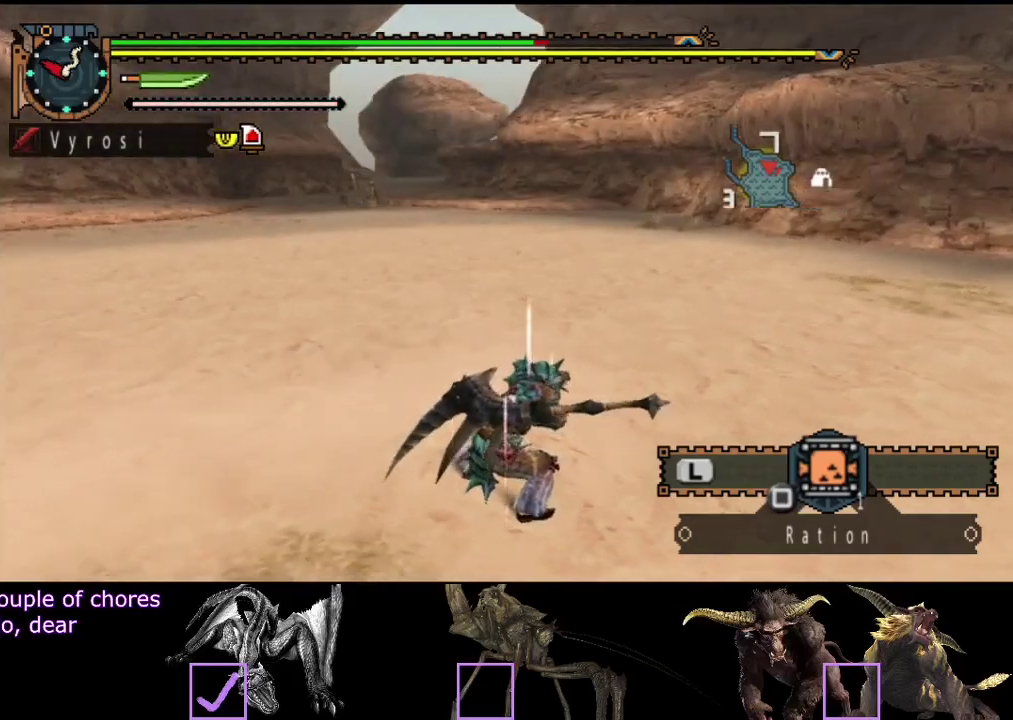
{"buttons": ["R2"], "left_stick": "up", "right_stick": "center", "events": [[67, "right_stick", "center"]]}
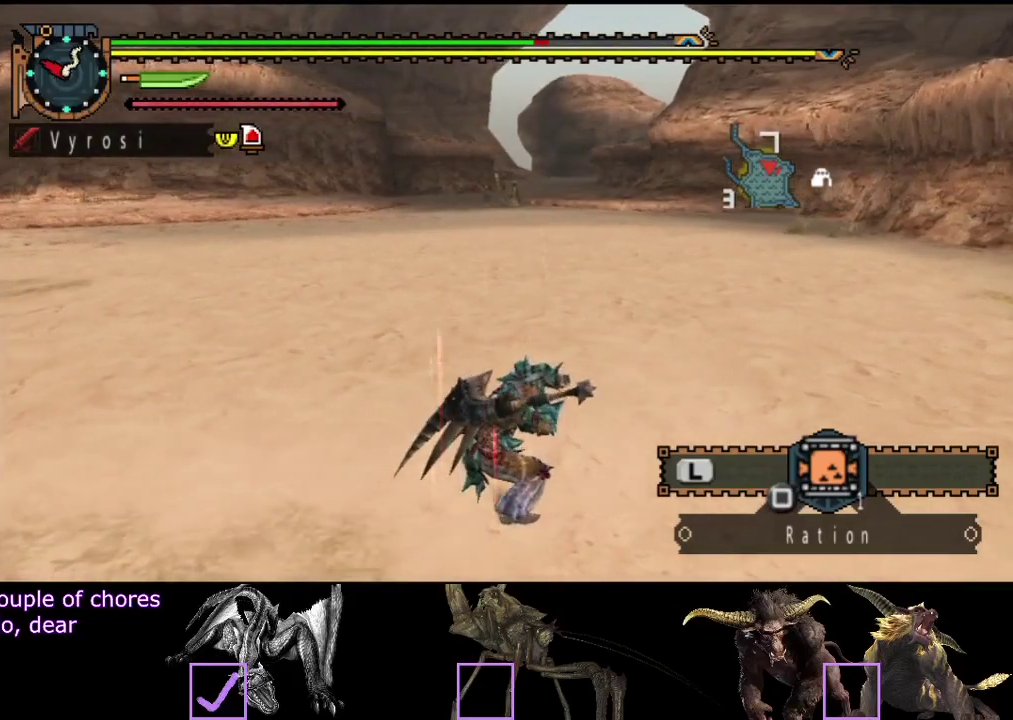
{"buttons": ["R2"], "left_stick": "up", "right_stick": "center", "events": []}
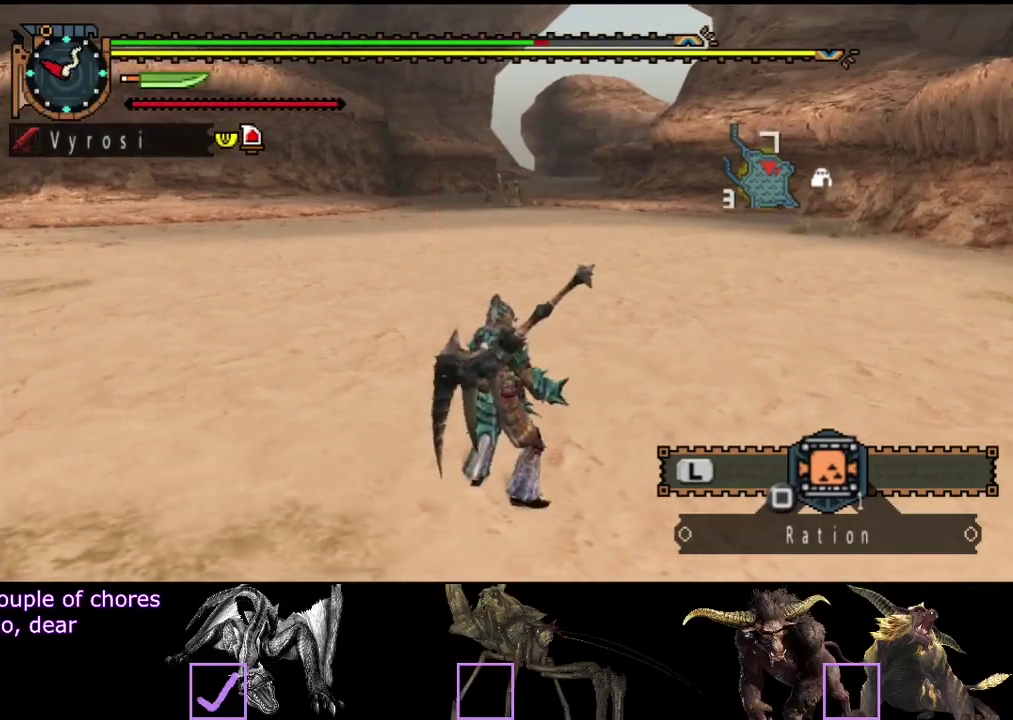
{"buttons": ["R2"], "left_stick": "up", "right_stick": "center", "events": [[117, "right_stick", "right"], [283, "right_stick", "center"]]}
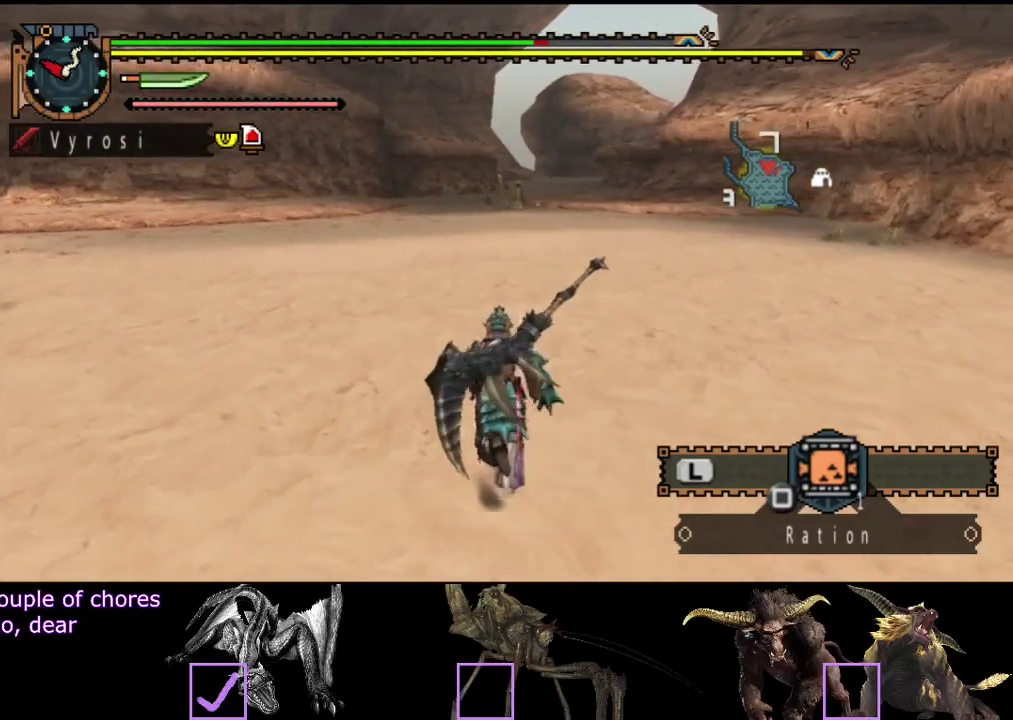
{"buttons": ["R2"], "left_stick": "up", "right_stick": "center", "events": []}
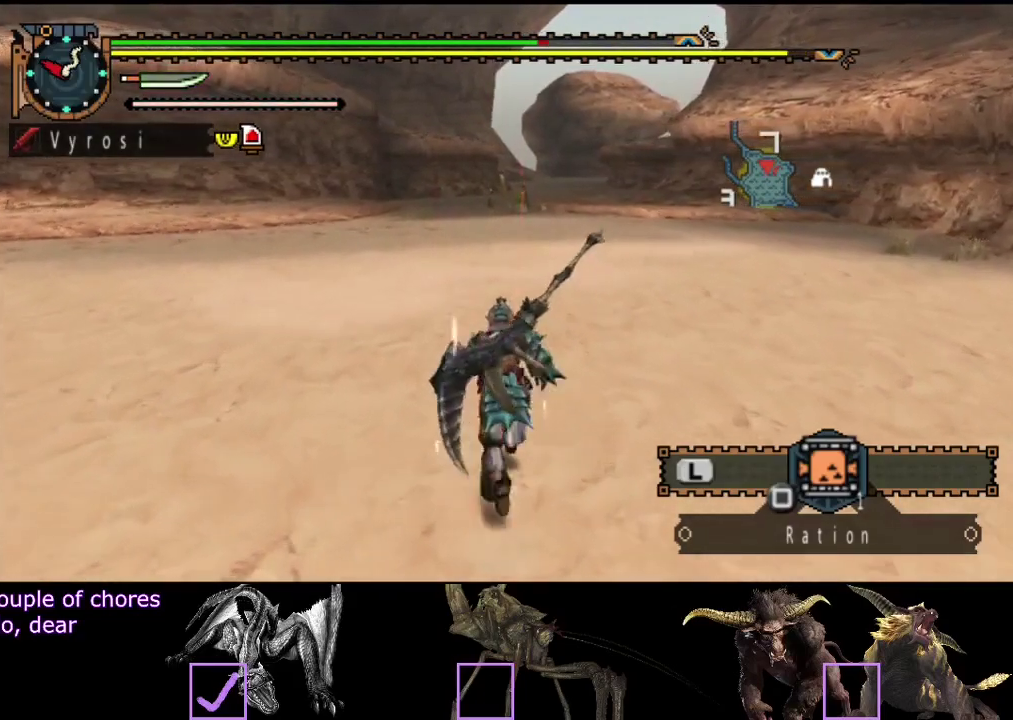
{"buttons": [], "left_stick": "down-right", "right_stick": "center"}
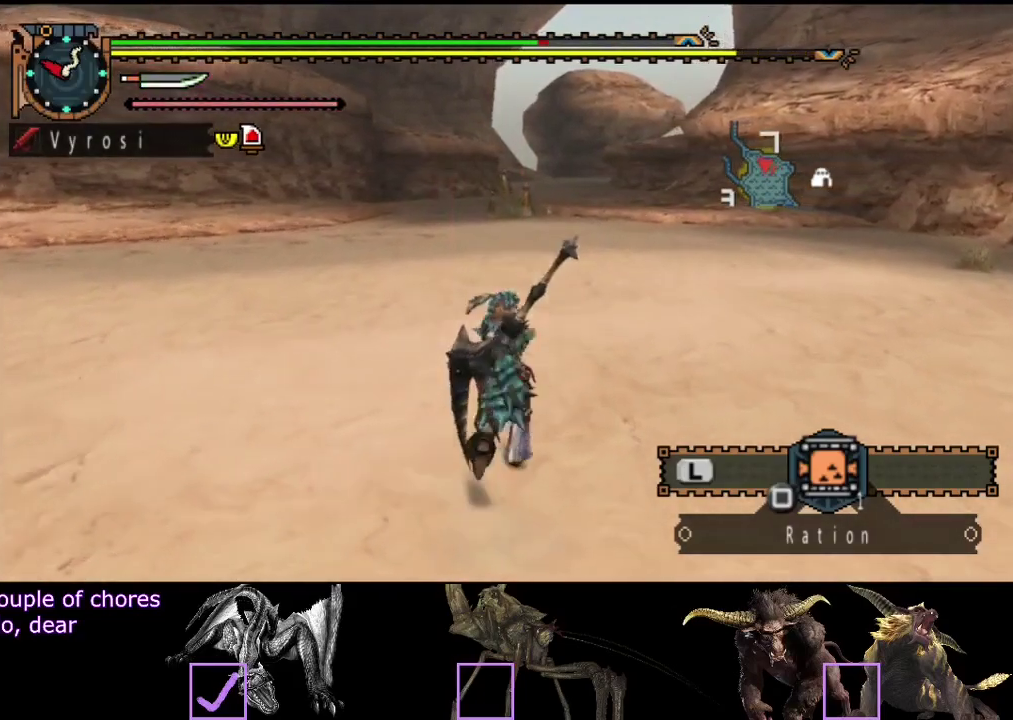
{"buttons": [], "left_stick": "center", "right_stick": "center"}
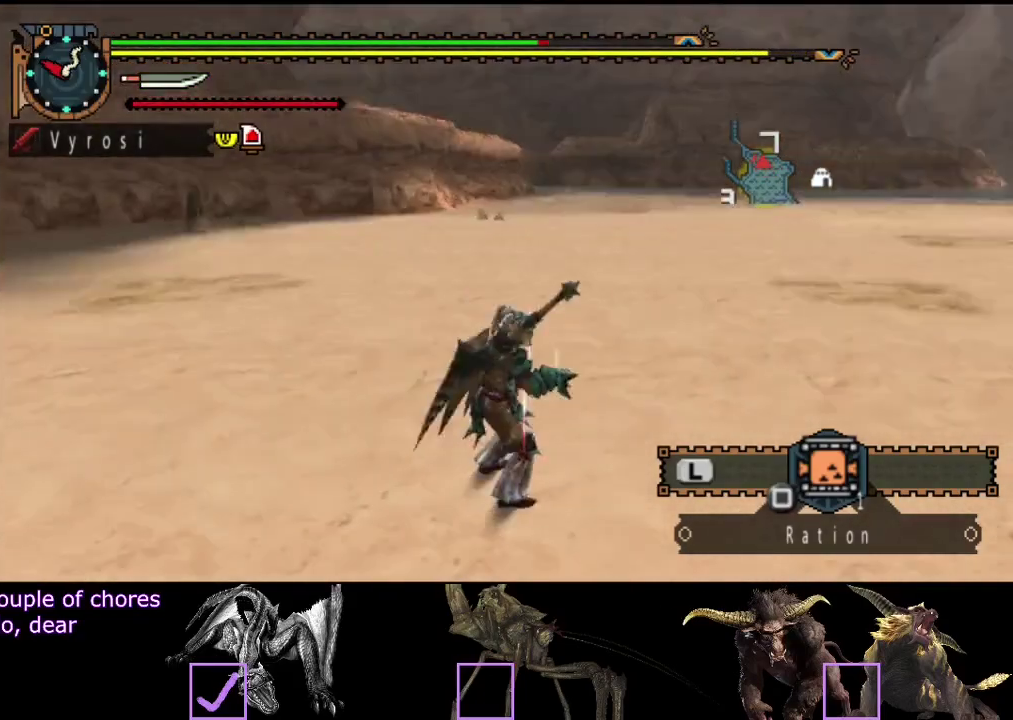
{"buttons": ["L2"], "left_stick": "center", "right_stick": "center", "events": [[67, "L2", "down"]]}
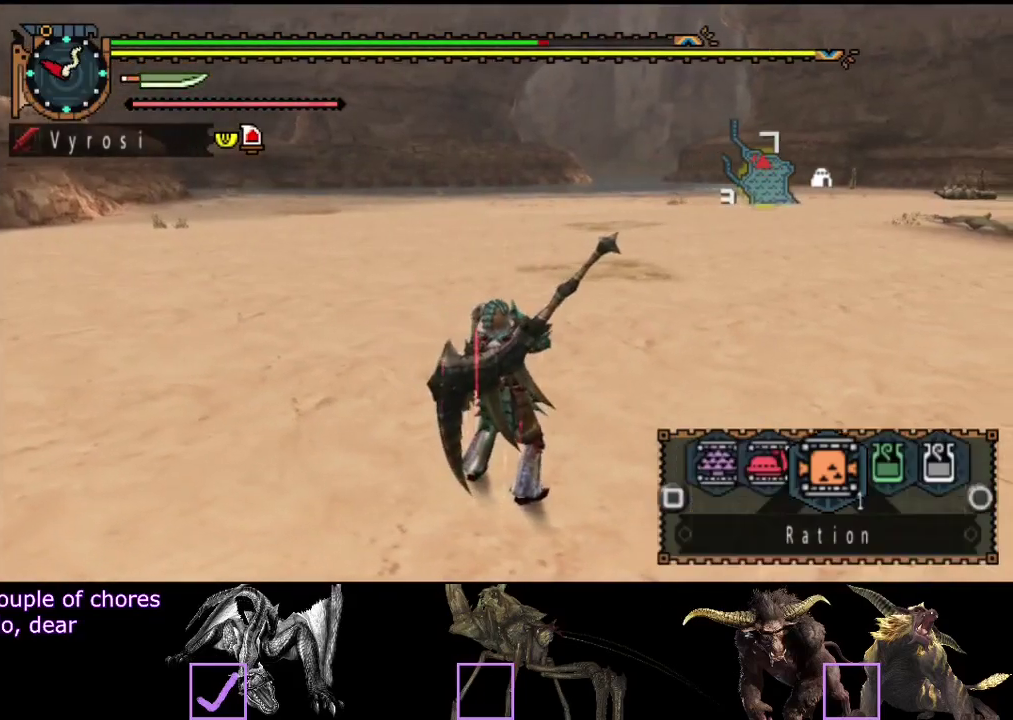
{"buttons": ["SQUARE", "L2"], "left_stick": "center", "right_stick": "center", "events": [[150, "CIRCLE", "down"], [217, "CIRCLE", "up"], [483, "SQUARE", "down"]]}
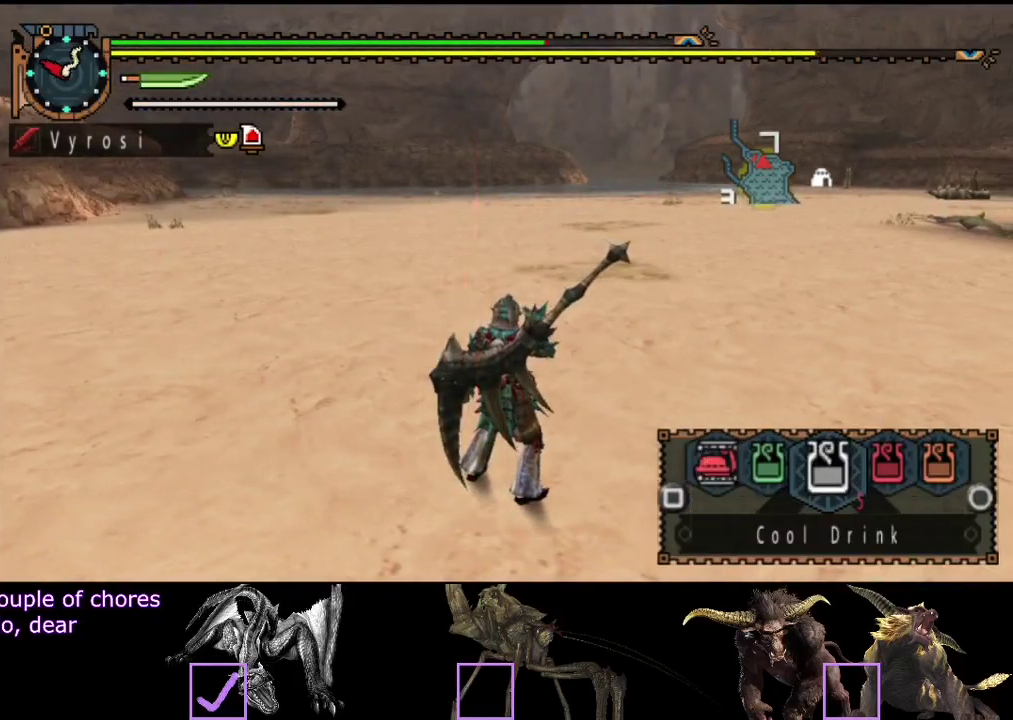
{"buttons": [], "left_stick": "center", "right_stick": "center", "events": [[50, "SQUARE", "up"], [150, "L2", "up"]]}
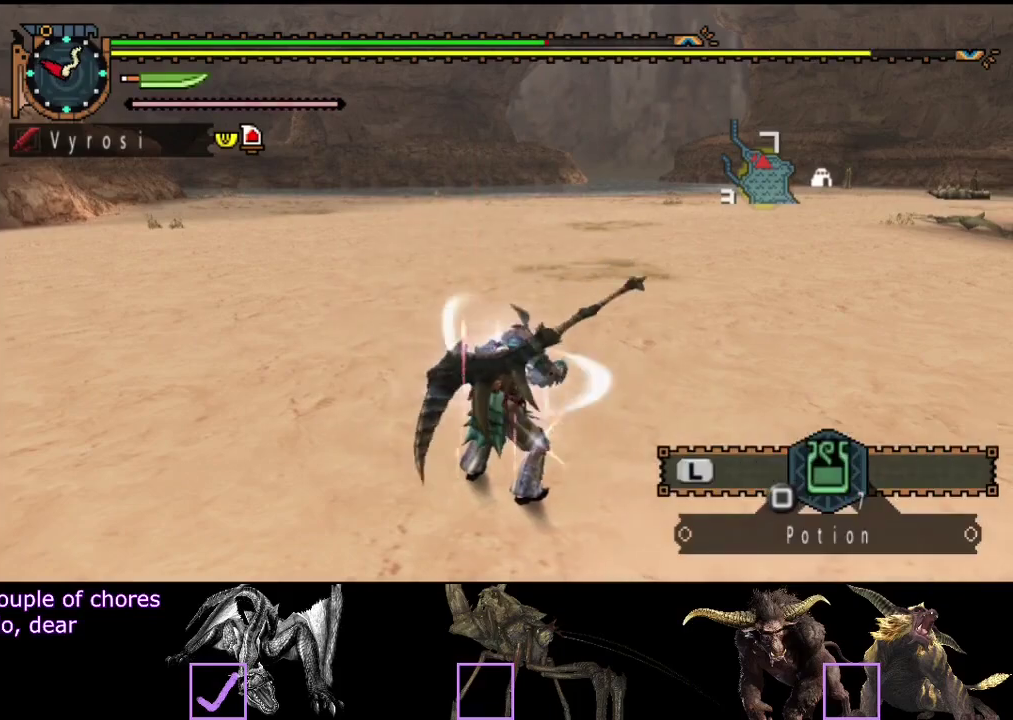
{"buttons": [], "left_stick": "center", "right_stick": "center", "events": []}
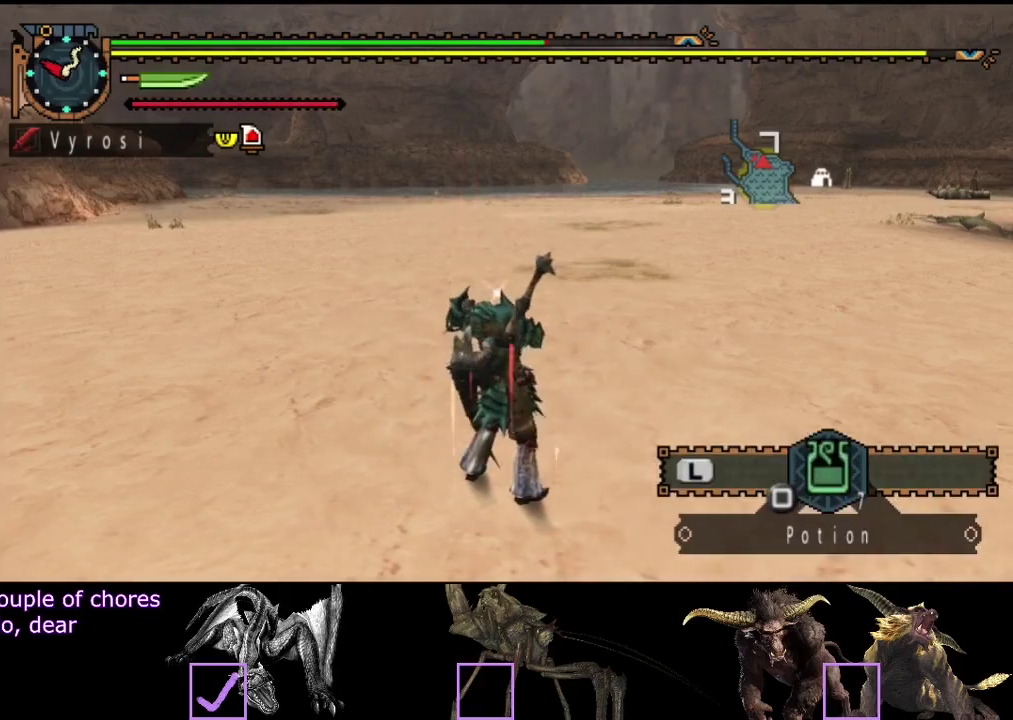
{"buttons": [], "left_stick": "center", "right_stick": "center", "events": []}
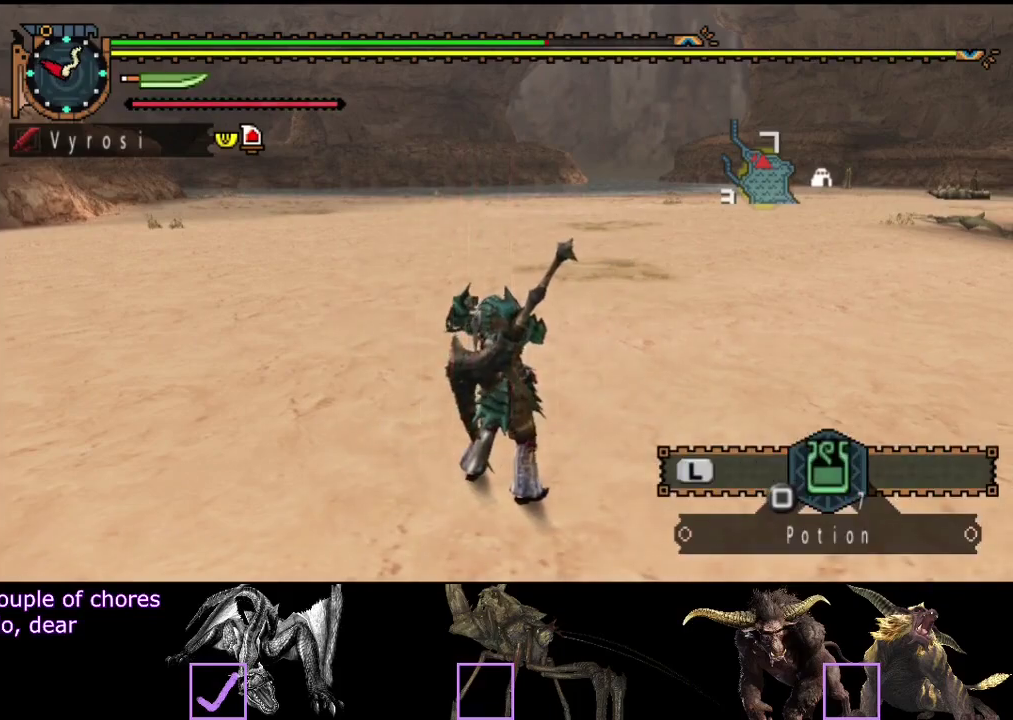
{"buttons": [], "left_stick": "center", "right_stick": "center", "events": []}
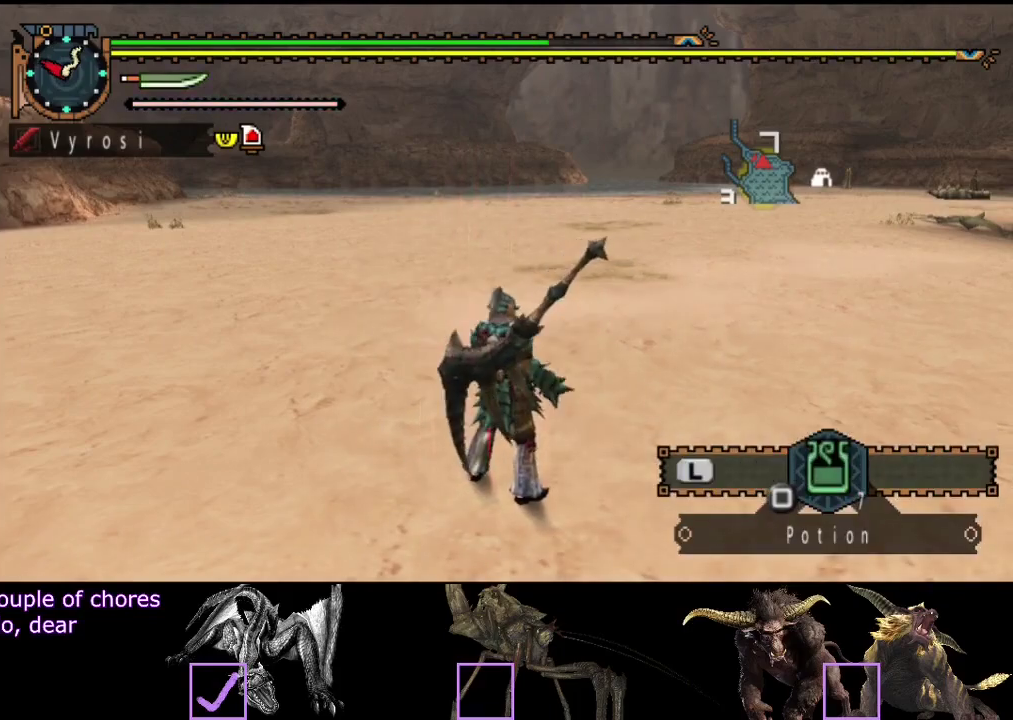
{"buttons": [], "left_stick": "center", "right_stick": "center", "events": [[350, "right_stick", "down-right"], [417, "right_stick", "center"]]}
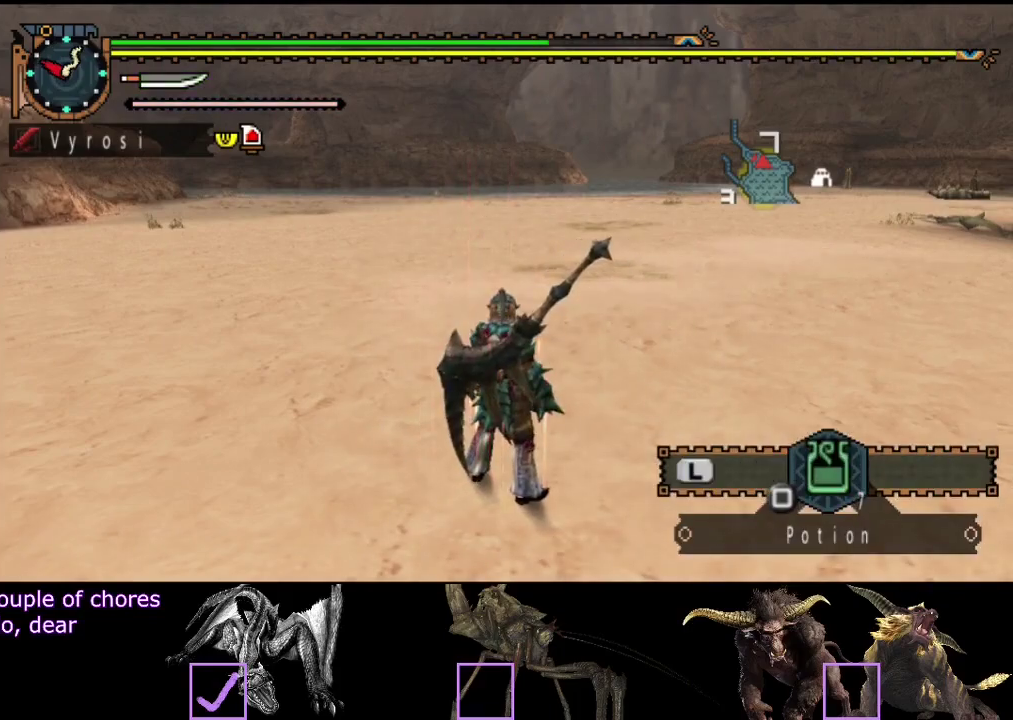
{"buttons": [], "left_stick": "center", "right_stick": "center", "events": [[117, "right_stick", "right"], [183, "right_stick", "center"]]}